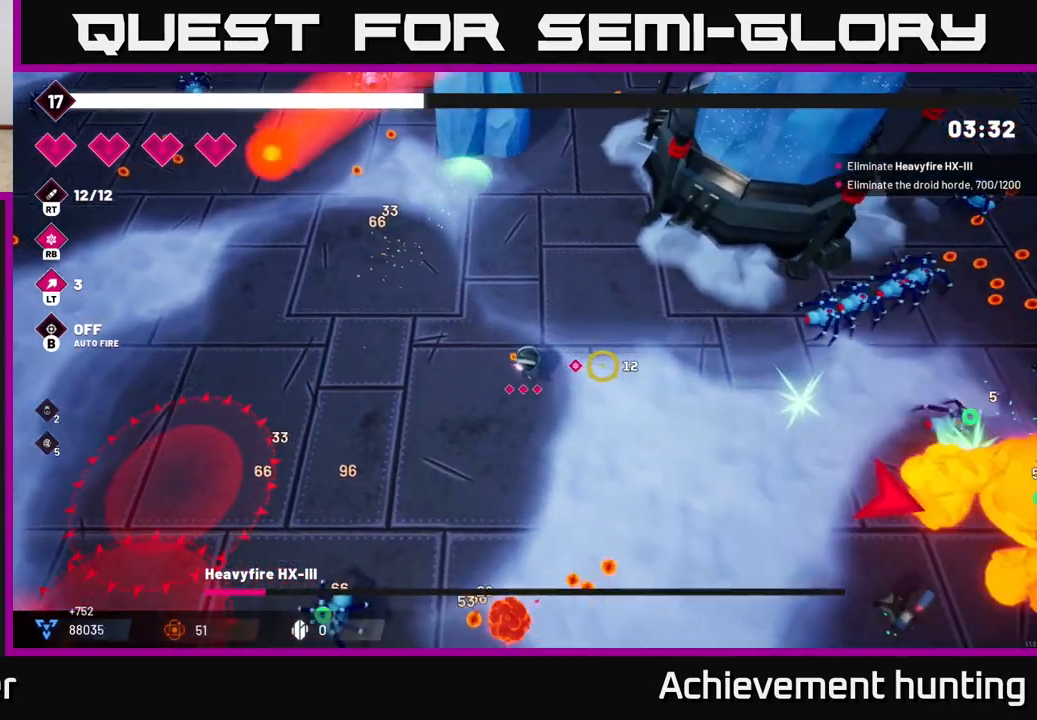
Gameplay with a controller (Xbox layout); each line is a JSON object with the inputs held at the frame after it. "events" lists button and stick changes between this image and that frame as [ms after this image, input, new state], when the widget could be followed in between.
{"buttons": ["R2"], "left_stick": "down-right", "right_stick": "right", "events": [[250, "R2", "down"]]}
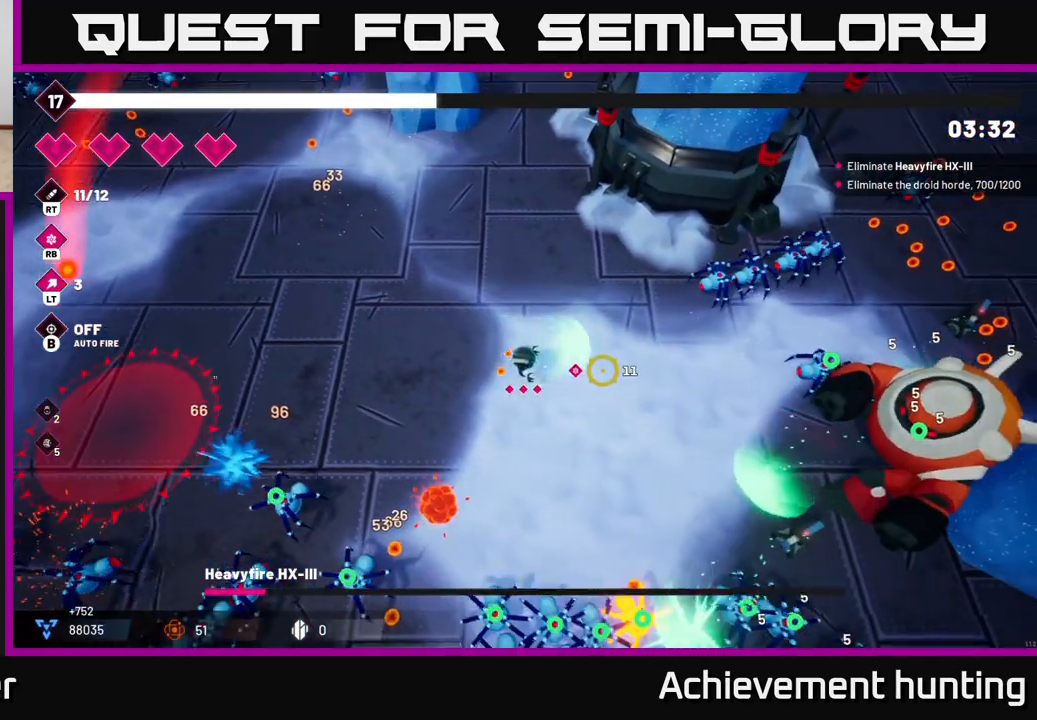
{"buttons": ["R2"], "left_stick": "down-right", "right_stick": "right", "events": []}
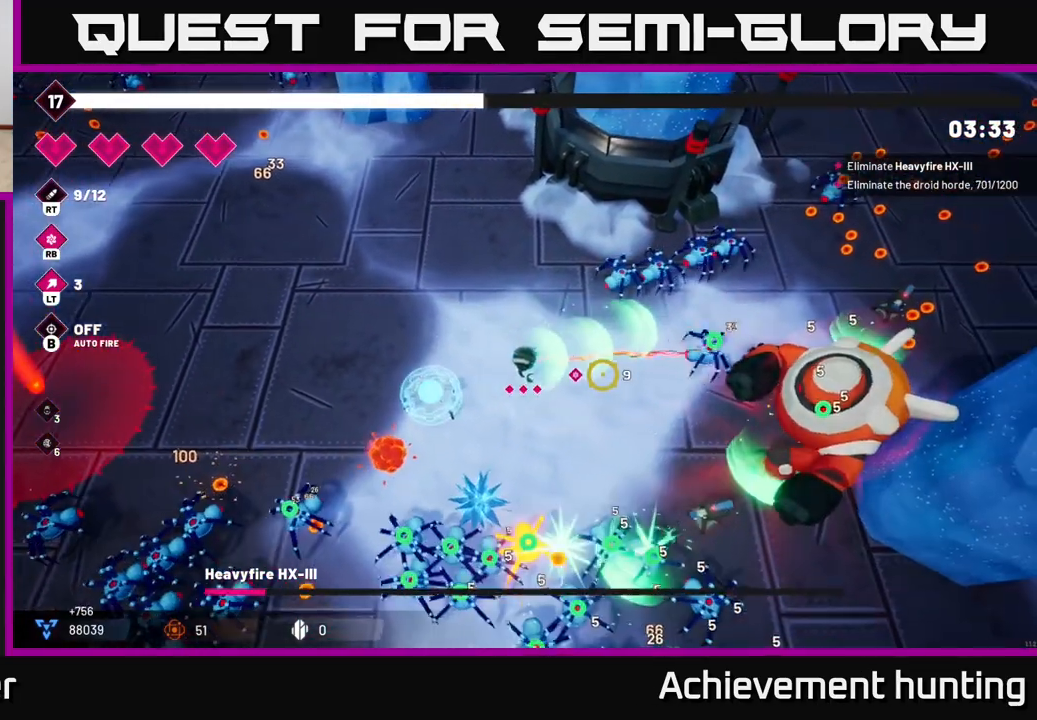
{"buttons": ["R2"], "left_stick": "right", "right_stick": "right", "events": [[267, "left_stick", "right"]]}
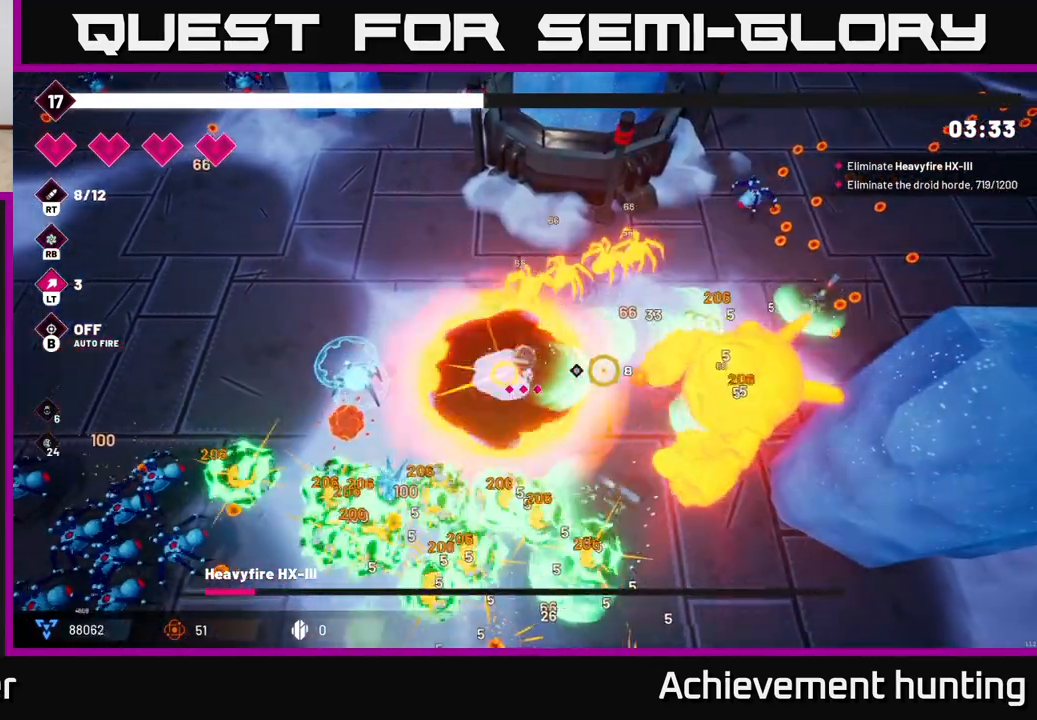
{"buttons": ["L2", "R2"], "left_stick": "down-left", "right_stick": "down-right", "events": [[300, "L2", "down"], [400, "L2", "up"], [483, "right_stick", "down-right"], [500, "L2", "down"], [500, "left_stick", "down-left"]]}
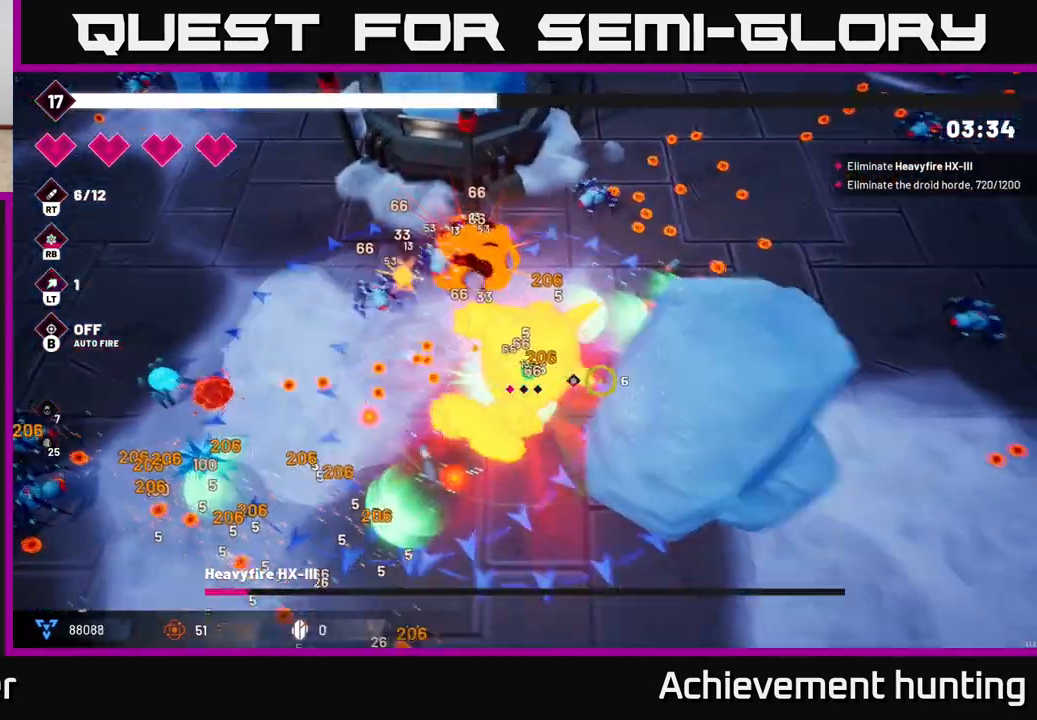
{"buttons": ["R2"], "left_stick": "down", "right_stick": "up-right", "events": [[67, "L2", "up"], [100, "right_stick", "right"], [150, "L2", "down"], [217, "L2", "up"], [333, "left_stick", "down"], [350, "right_stick", "up-right"]]}
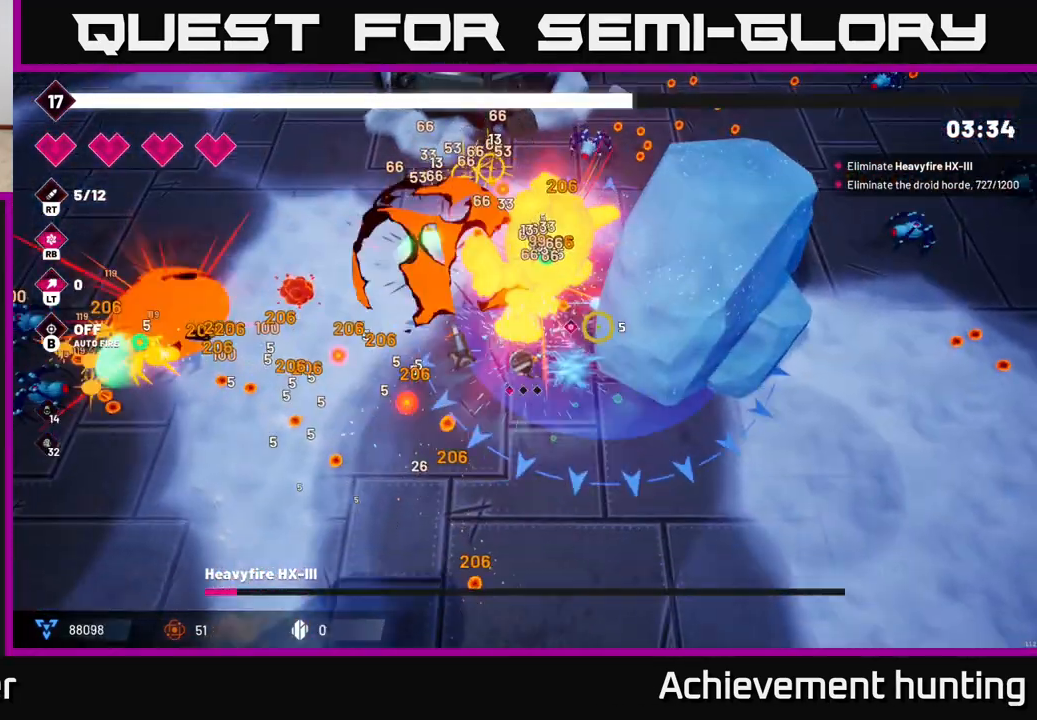
{"buttons": ["R2"], "left_stick": "center", "right_stick": "up", "events": [[17, "left_stick", "down-right"], [117, "right_stick", "up"], [300, "left_stick", "center"]]}
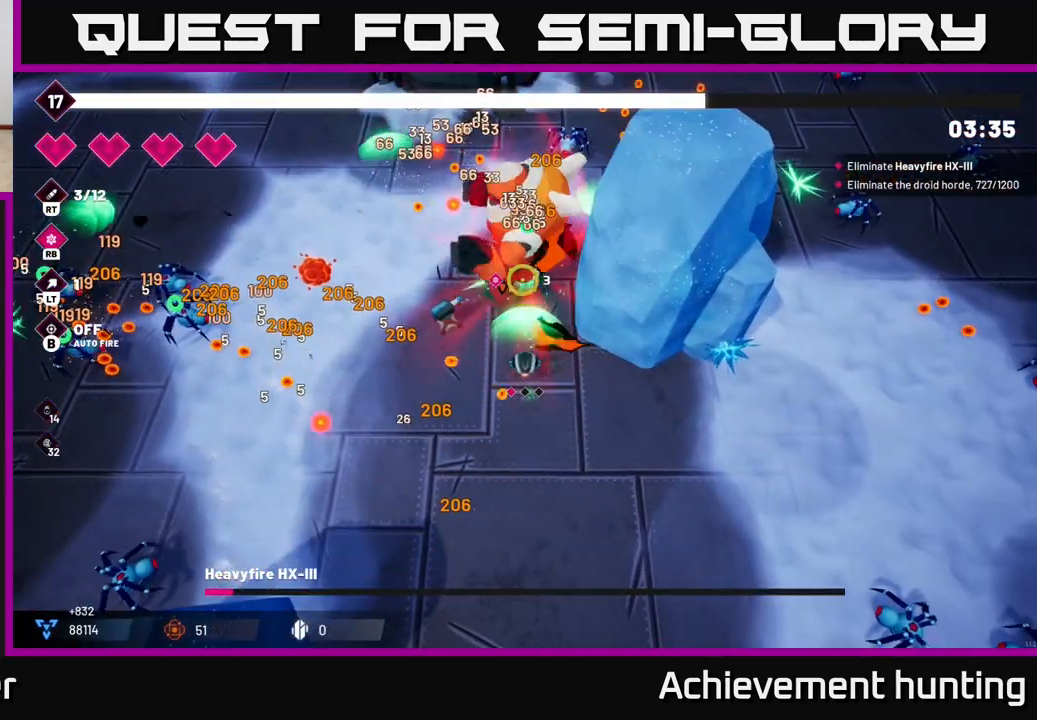
{"buttons": ["R2"], "left_stick": "center", "right_stick": "up", "events": []}
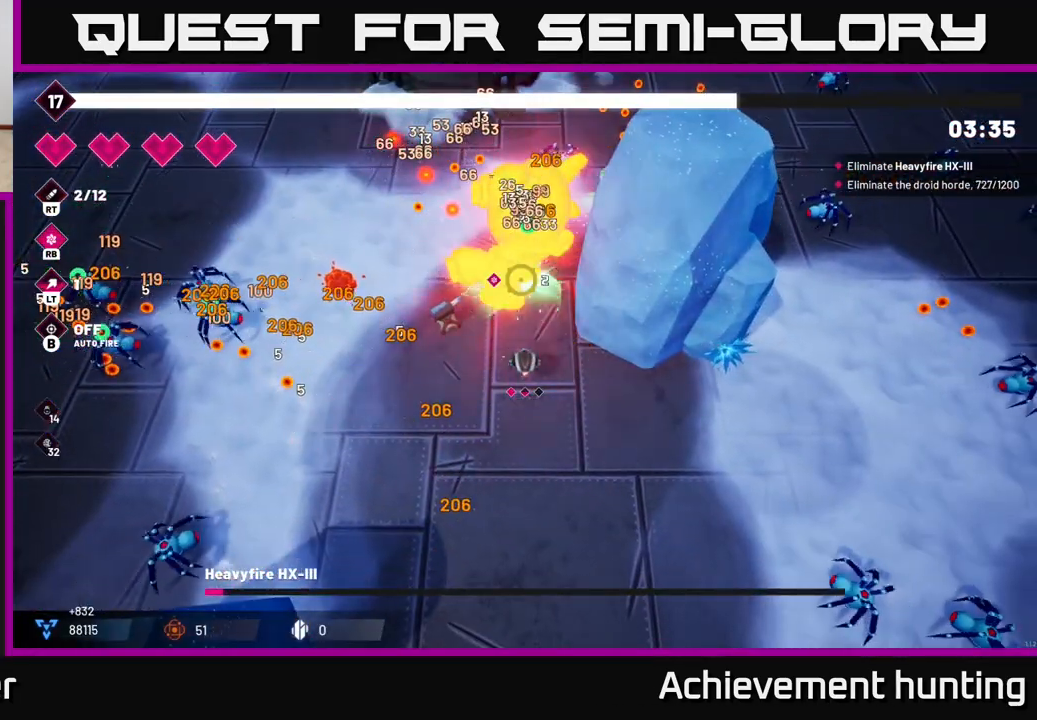
{"buttons": ["R2"], "left_stick": "down-left", "right_stick": "up", "events": [[67, "left_stick", "down"], [283, "left_stick", "down-left"]]}
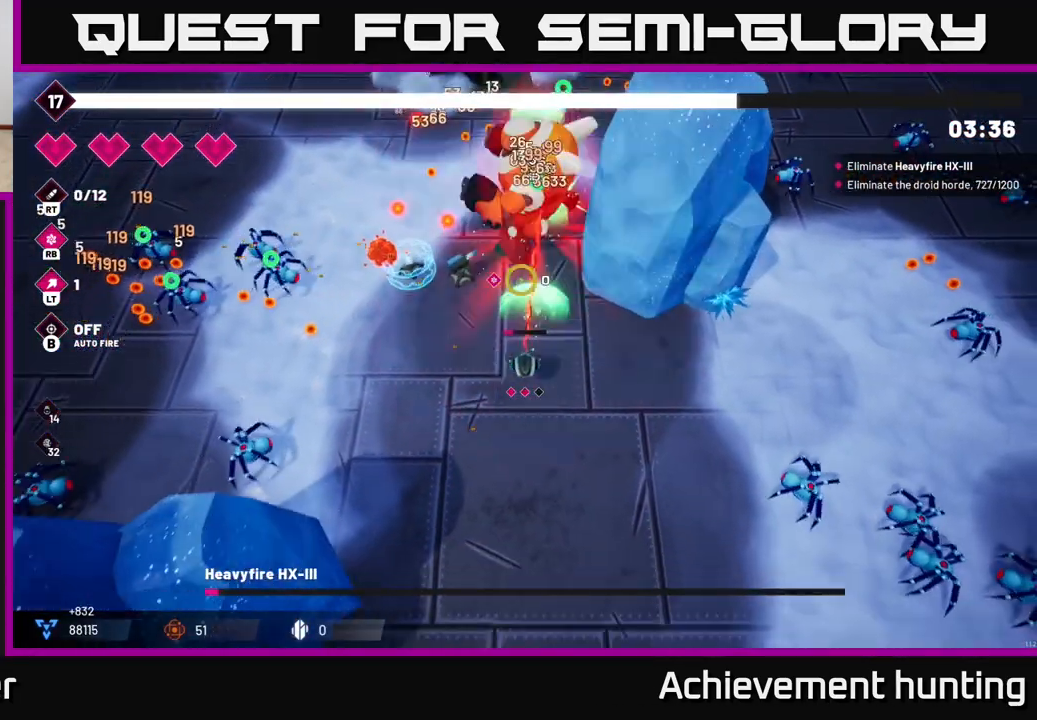
{"buttons": ["R2"], "left_stick": "up", "right_stick": "up", "events": [[200, "left_stick", "center"], [317, "left_stick", "up"]]}
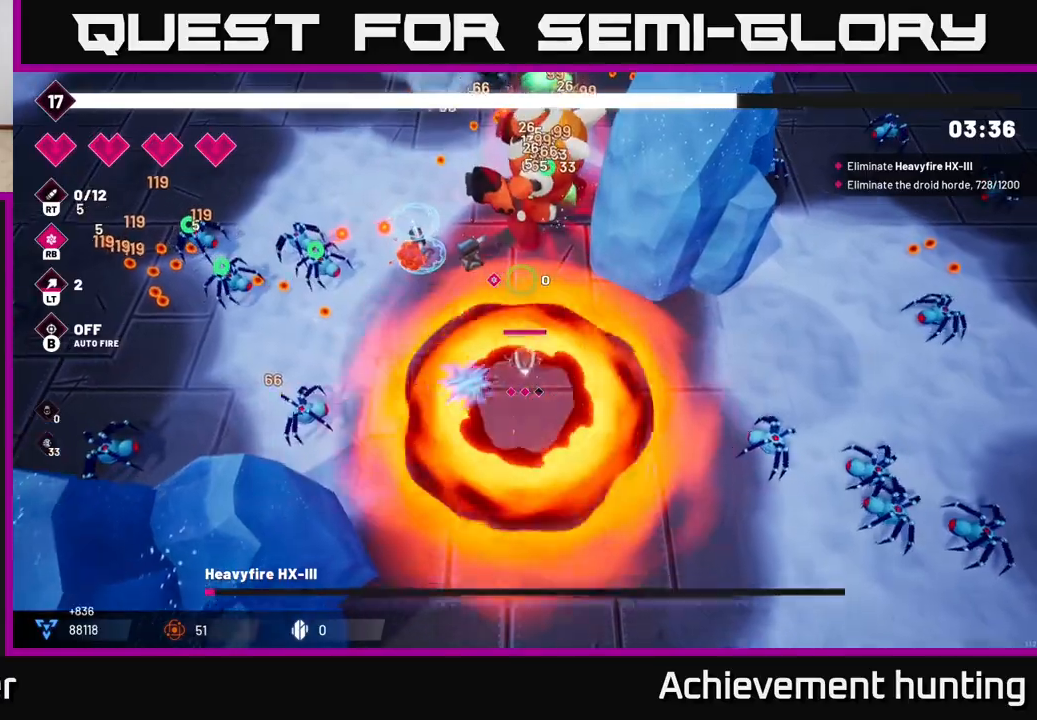
{"buttons": ["R2"], "left_stick": "center", "right_stick": "up", "events": [[100, "left_stick", "right"], [200, "left_stick", "down"], [317, "left_stick", "down-left"], [500, "left_stick", "center"]]}
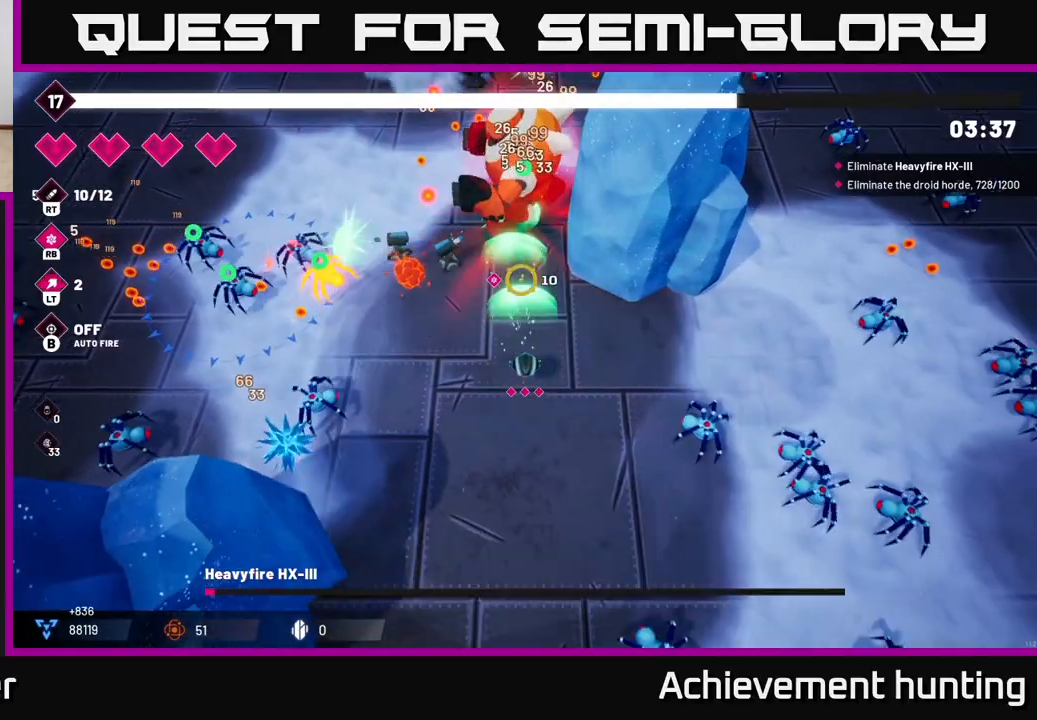
{"buttons": ["R2"], "left_stick": "up-right", "right_stick": "up", "events": [[67, "left_stick", "up"], [200, "left_stick", "up-left"], [383, "left_stick", "up"], [483, "left_stick", "up-right"]]}
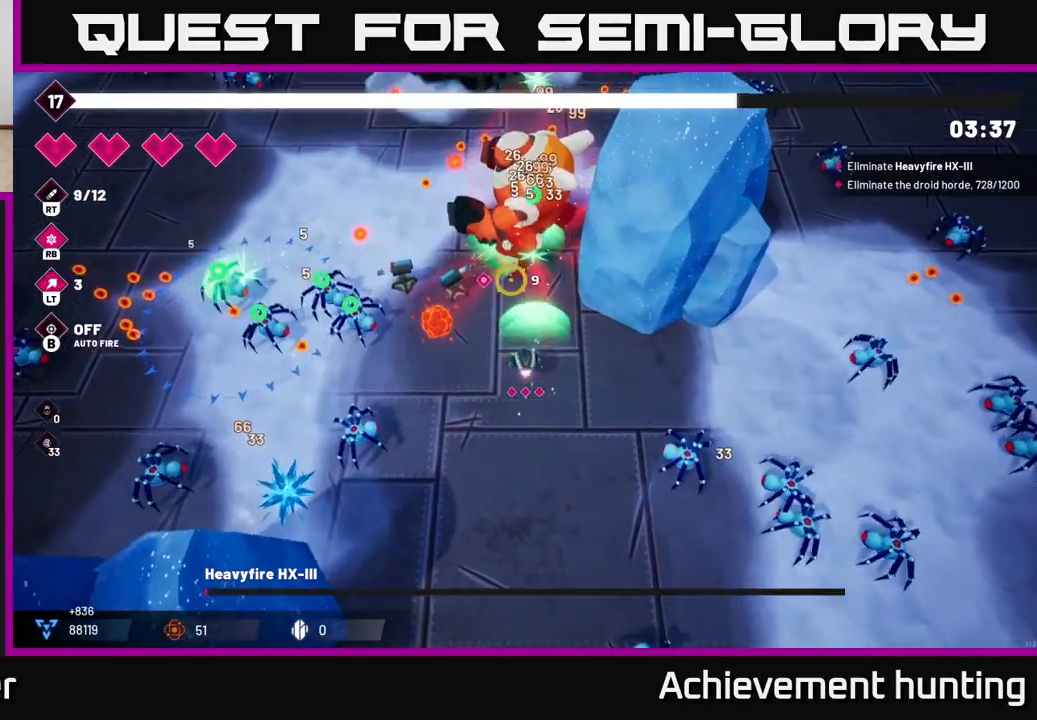
{"buttons": ["L2", "R2"], "left_stick": "up", "right_stick": "down-left", "events": [[83, "left_stick", "up"], [200, "L2", "down"], [300, "L2", "up"], [333, "L2", "down"], [450, "L2", "up"], [450, "right_stick", "down-left"], [483, "L2", "down"]]}
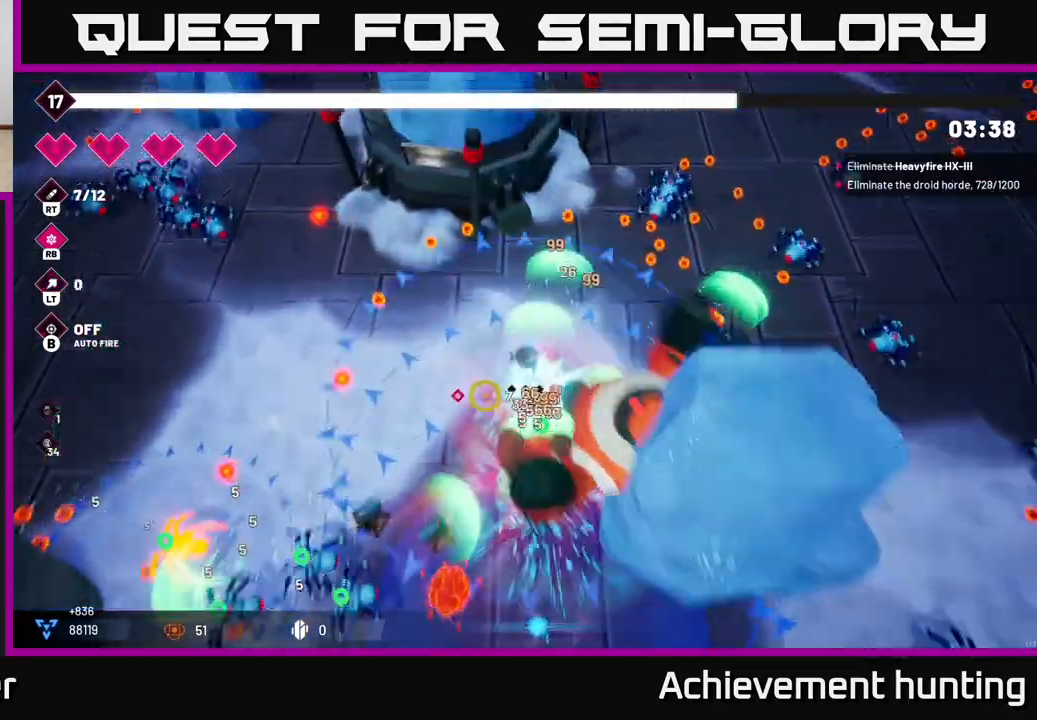
{"buttons": [], "left_stick": "down-left", "right_stick": "down-right", "events": [[33, "right_stick", "down"], [100, "L2", "up"], [150, "left_stick", "up-left"], [283, "left_stick", "left"], [317, "R2", "up"], [317, "right_stick", "down-right"], [383, "left_stick", "down-left"]]}
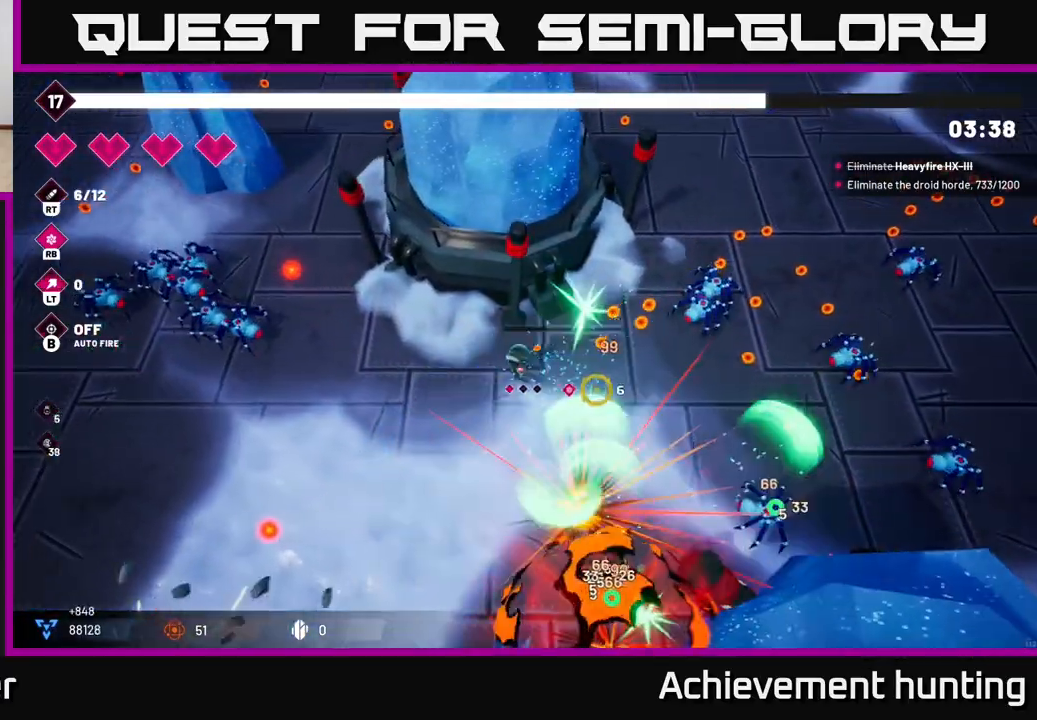
{"buttons": ["R2"], "left_stick": "down", "right_stick": "down-right", "events": [[267, "left_stick", "down"], [417, "R2", "down"]]}
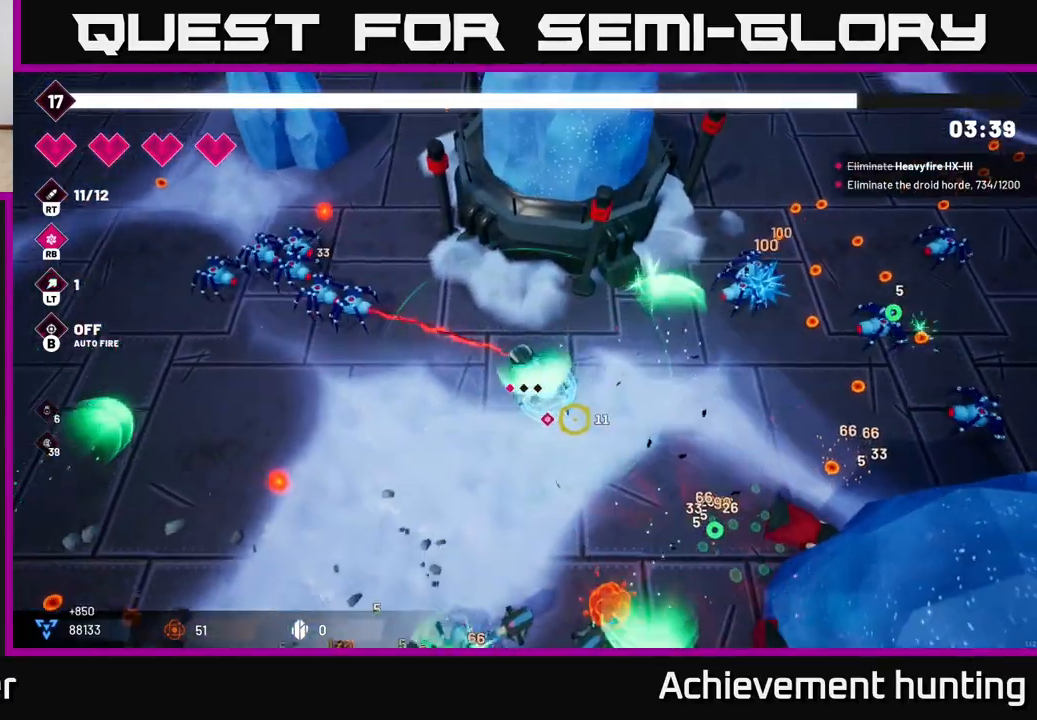
{"buttons": ["R2"], "left_stick": "left", "right_stick": "down-right", "events": [[433, "left_stick", "left"]]}
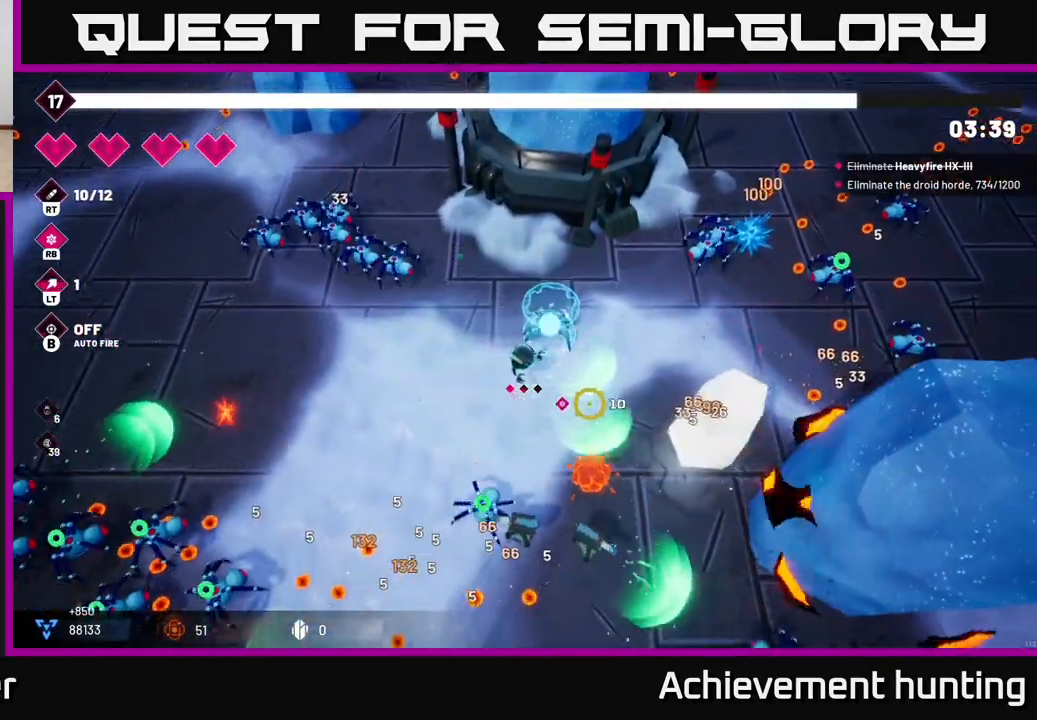
{"buttons": ["R2"], "left_stick": "down-left", "right_stick": "right", "events": [[150, "left_stick", "down-left"], [150, "right_stick", "right"]]}
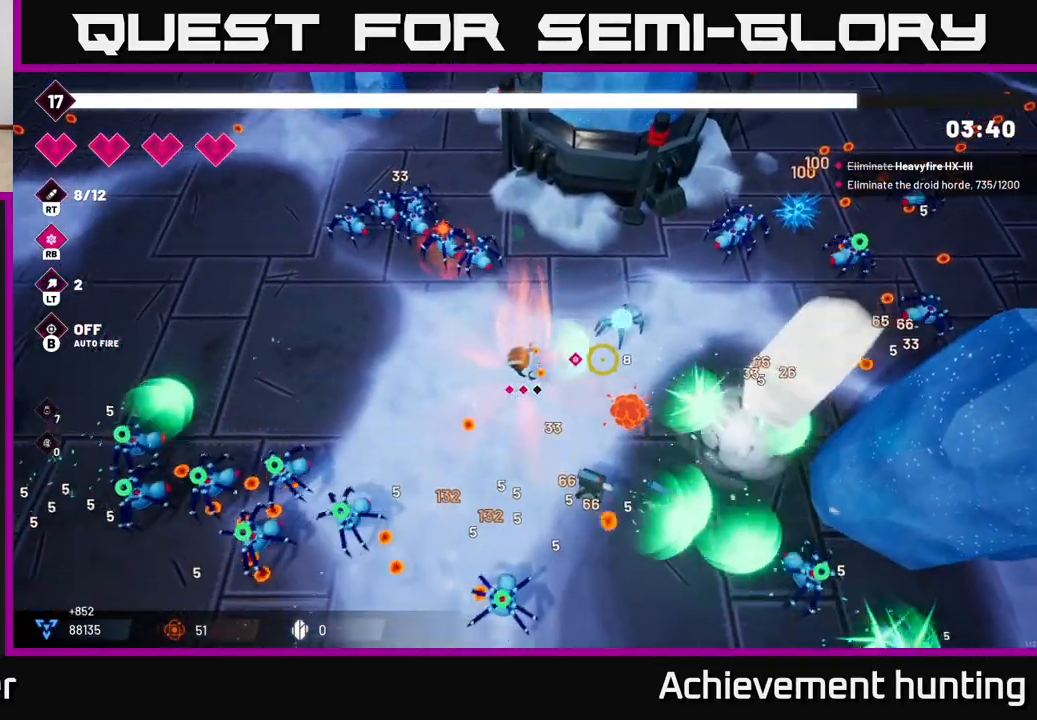
{"buttons": ["R2"], "left_stick": "down-right", "right_stick": "right", "events": [[50, "left_stick", "down"], [267, "left_stick", "down-right"]]}
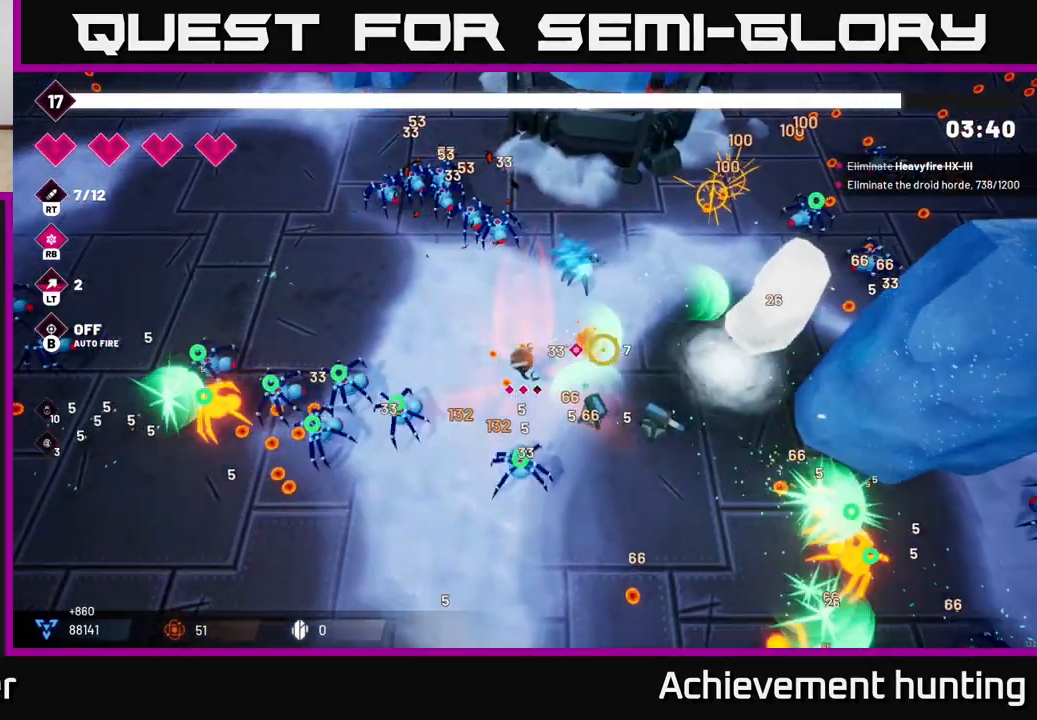
{"buttons": [], "left_stick": "up-right", "right_stick": "right", "events": [[217, "left_stick", "right"], [250, "L2", "down"], [367, "L2", "up"], [417, "left_stick", "up-right"], [467, "R2", "up"]]}
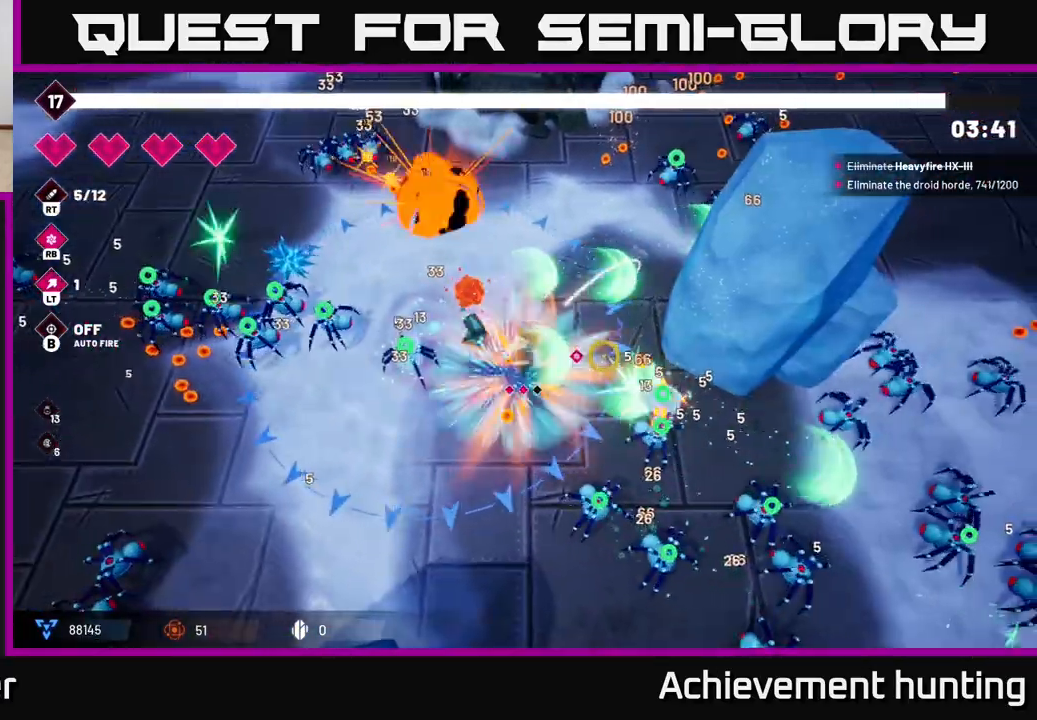
{"buttons": ["R2"], "left_stick": "down-left", "right_stick": "down", "events": [[67, "left_stick", "up"], [183, "right_stick", "down-right"], [250, "left_stick", "right"], [283, "right_stick", "down"], [317, "R2", "down"], [350, "left_stick", "down"], [483, "left_stick", "down-left"]]}
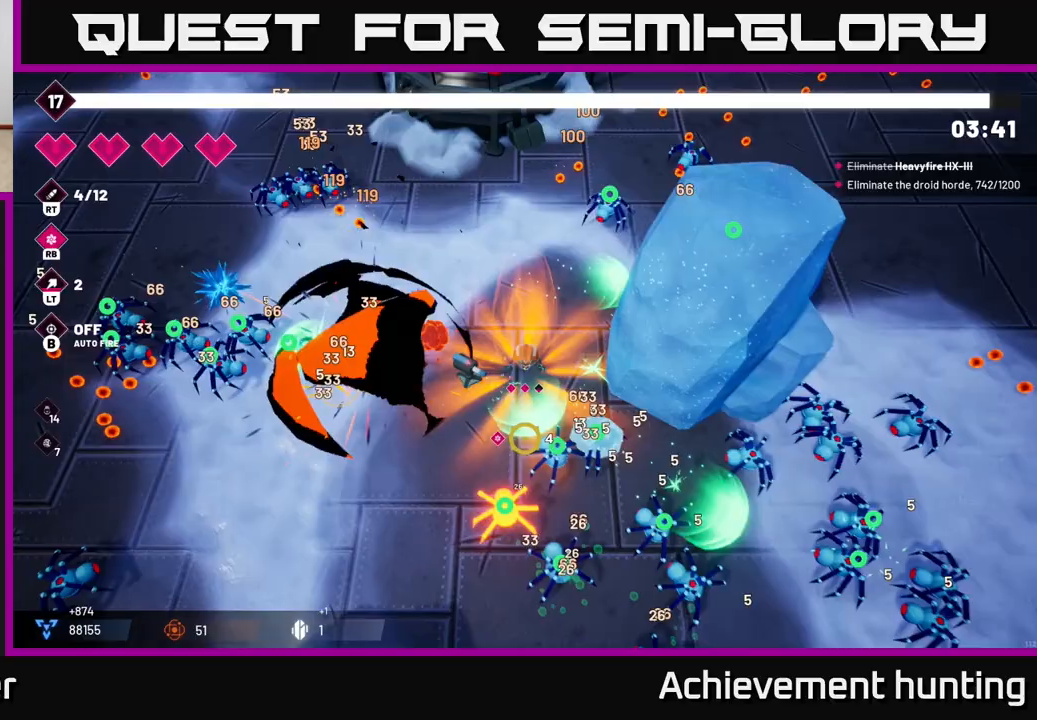
{"buttons": ["R2"], "left_stick": "down-left", "right_stick": "right", "events": [[283, "right_stick", "right"]]}
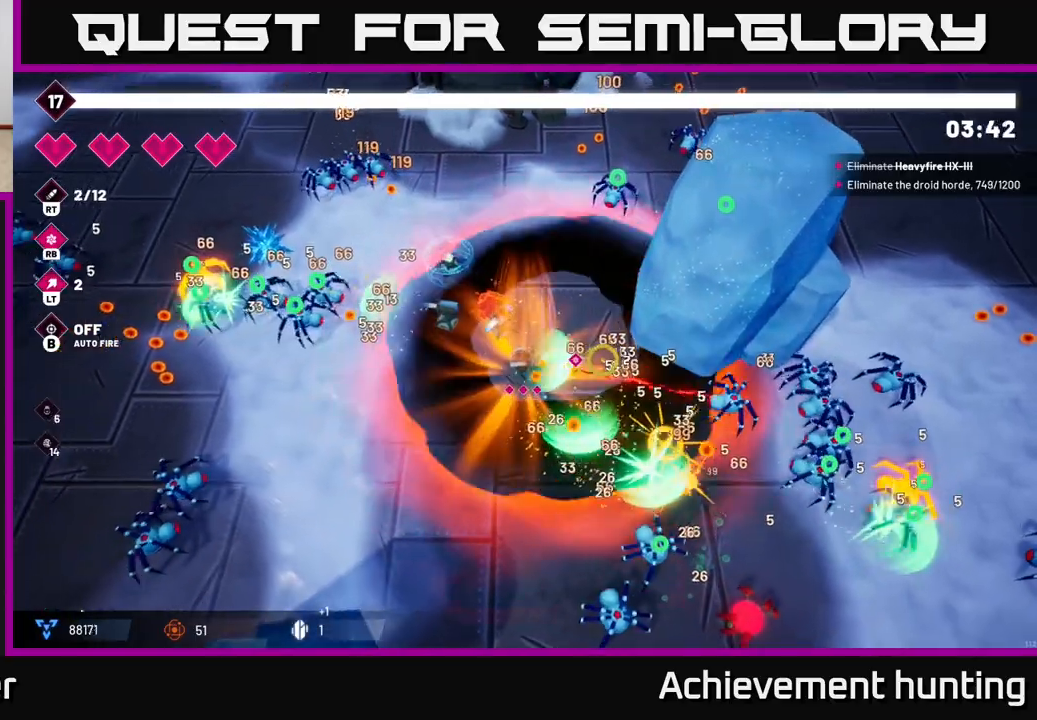
{"buttons": ["R2"], "left_stick": "down", "right_stick": "right", "events": [[167, "left_stick", "down"]]}
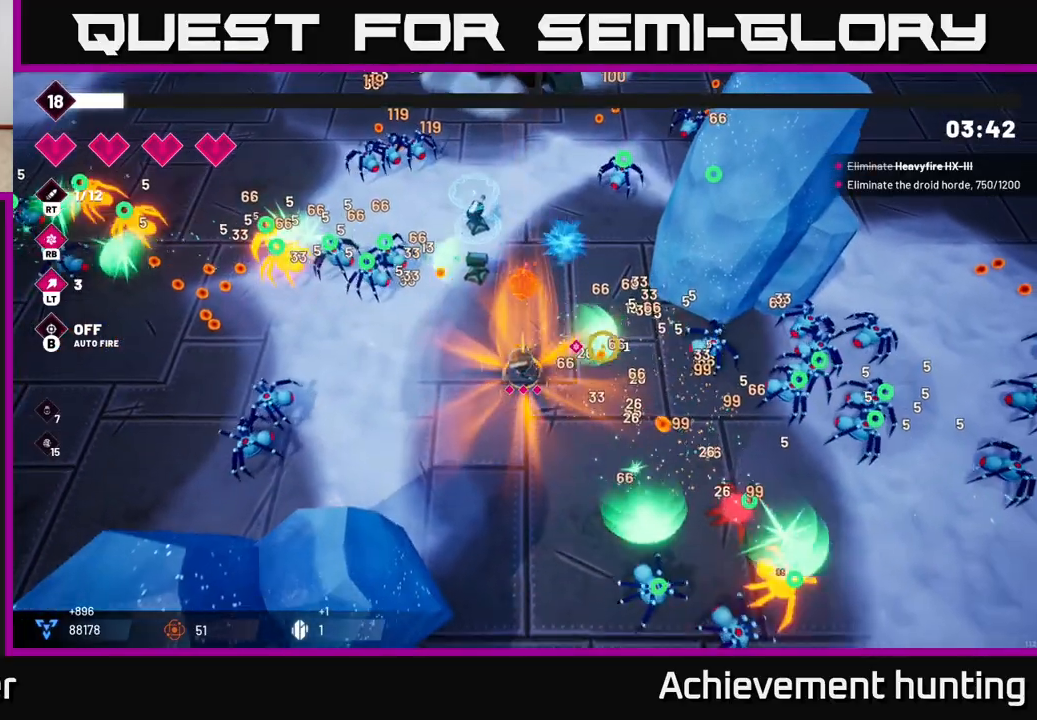
{"buttons": ["R2"], "left_stick": "down", "right_stick": "right", "events": []}
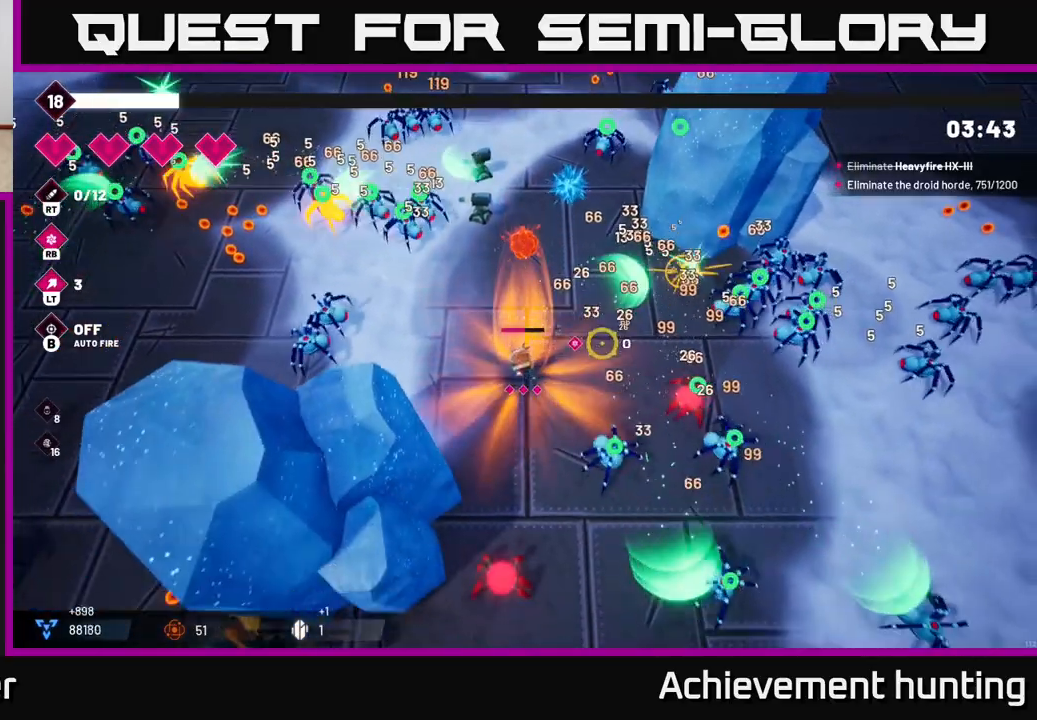
{"buttons": ["R2"], "left_stick": "down-right", "right_stick": "right", "events": [[333, "left_stick", "down-right"]]}
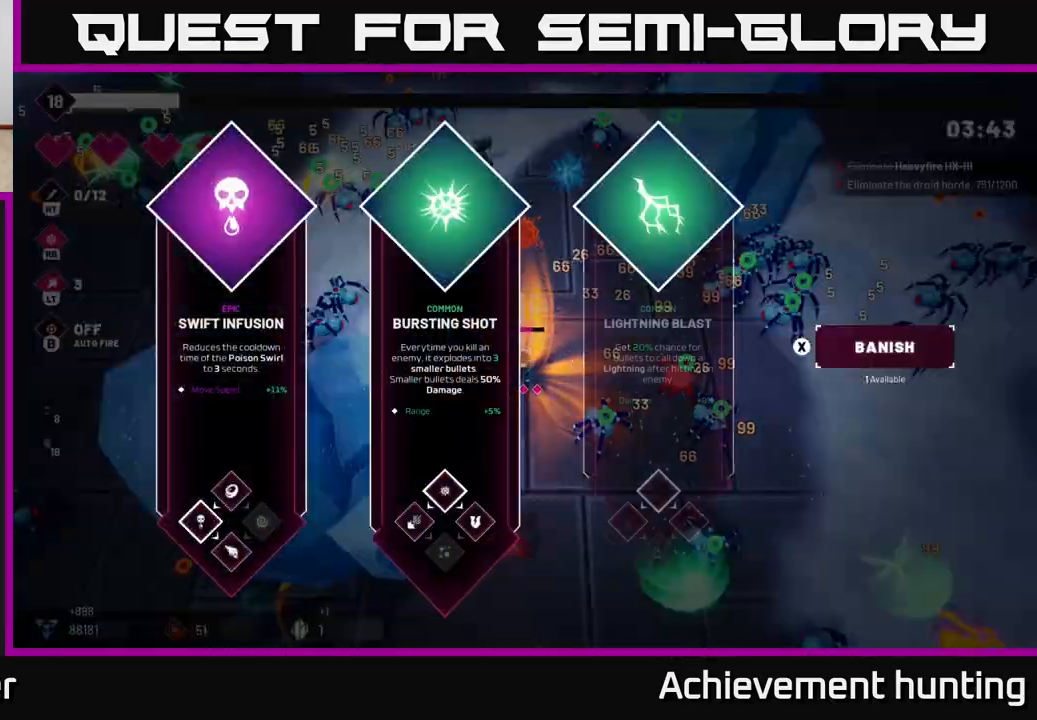
{"buttons": [], "left_stick": "center", "right_stick": "center", "events": [[50, "right_stick", "center"], [67, "R2", "up"], [100, "left_stick", "center"]]}
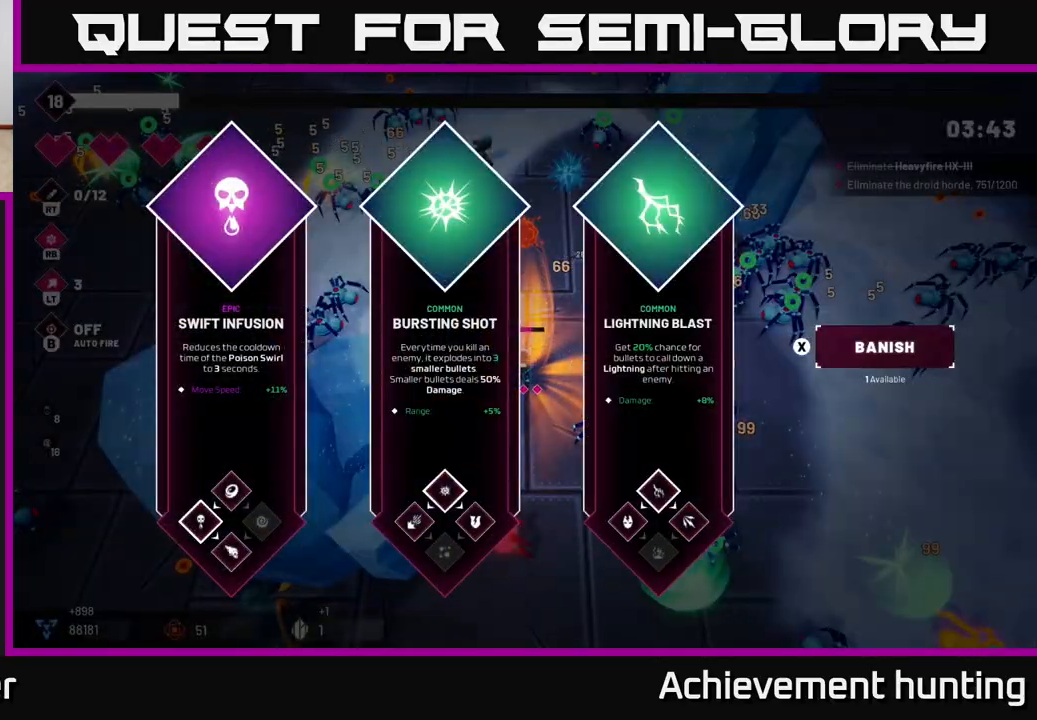
{"buttons": [], "left_stick": "center", "right_stick": "center", "events": [[233, "left_stick", "right"], [433, "left_stick", "center"]]}
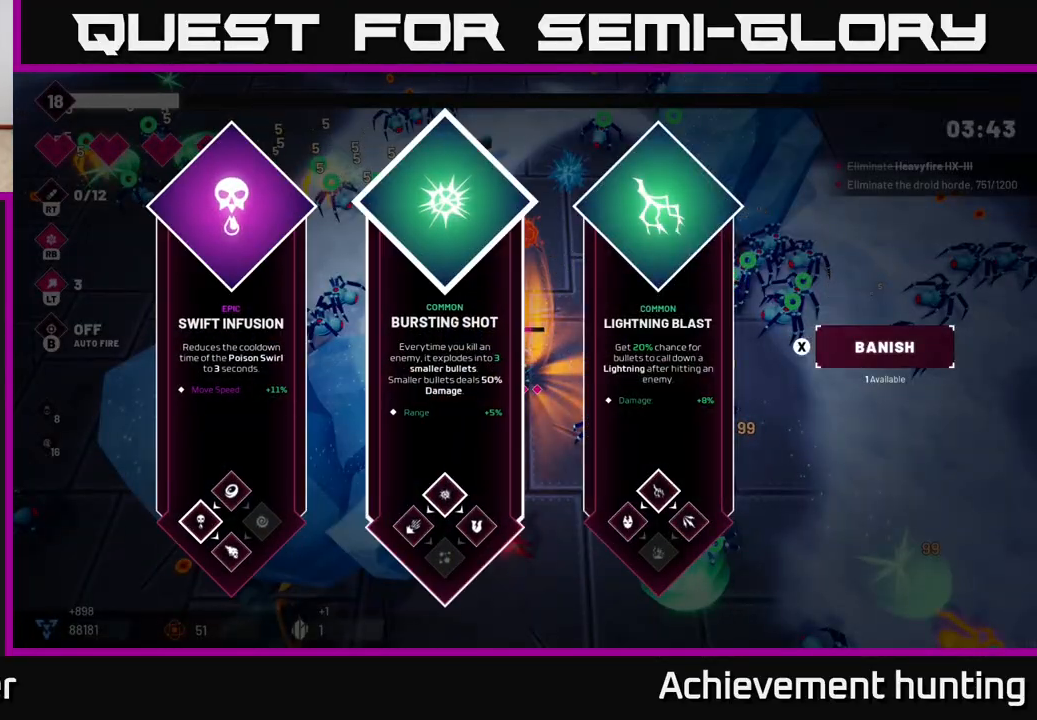
{"buttons": ["L2", "R2"], "left_stick": "down-right", "right_stick": "right", "events": [[33, "left_stick", "left"], [167, "A", "down"], [250, "A", "up"], [267, "left_stick", "down-right"], [400, "R2", "down"], [417, "right_stick", "right"], [483, "L2", "down"]]}
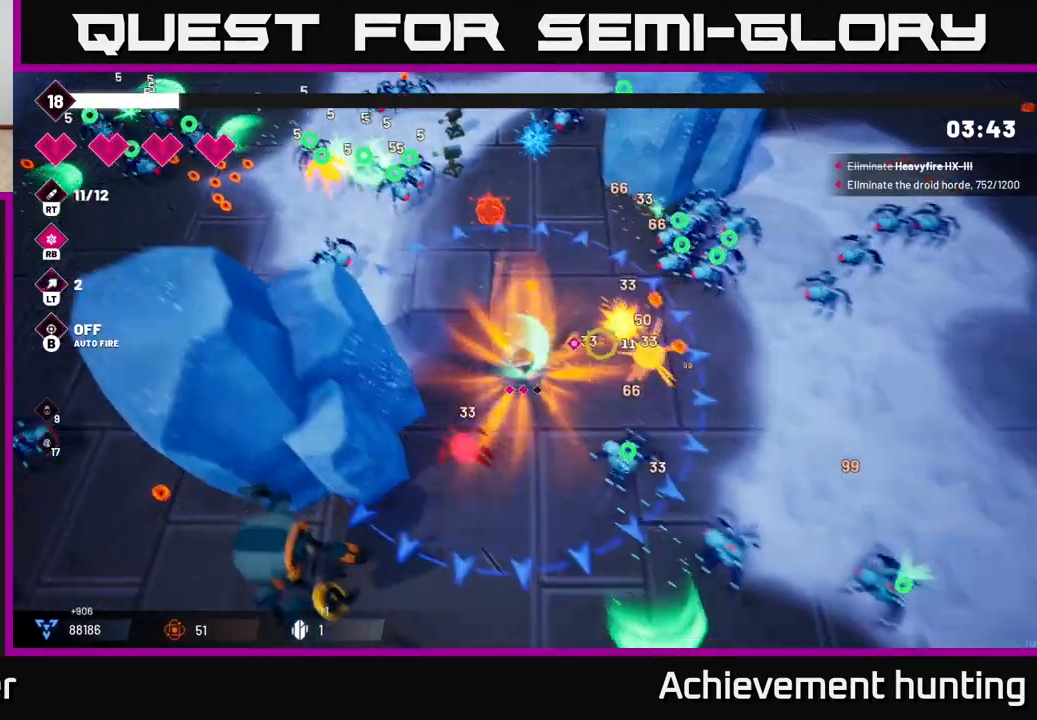
{"buttons": ["L2", "R2"], "left_stick": "up-right", "right_stick": "up-right", "events": [[17, "left_stick", "right"], [117, "L2", "up"], [150, "right_stick", "up-right"], [183, "L2", "down"], [183, "left_stick", "up-right"], [300, "L2", "up"], [400, "L2", "down"]]}
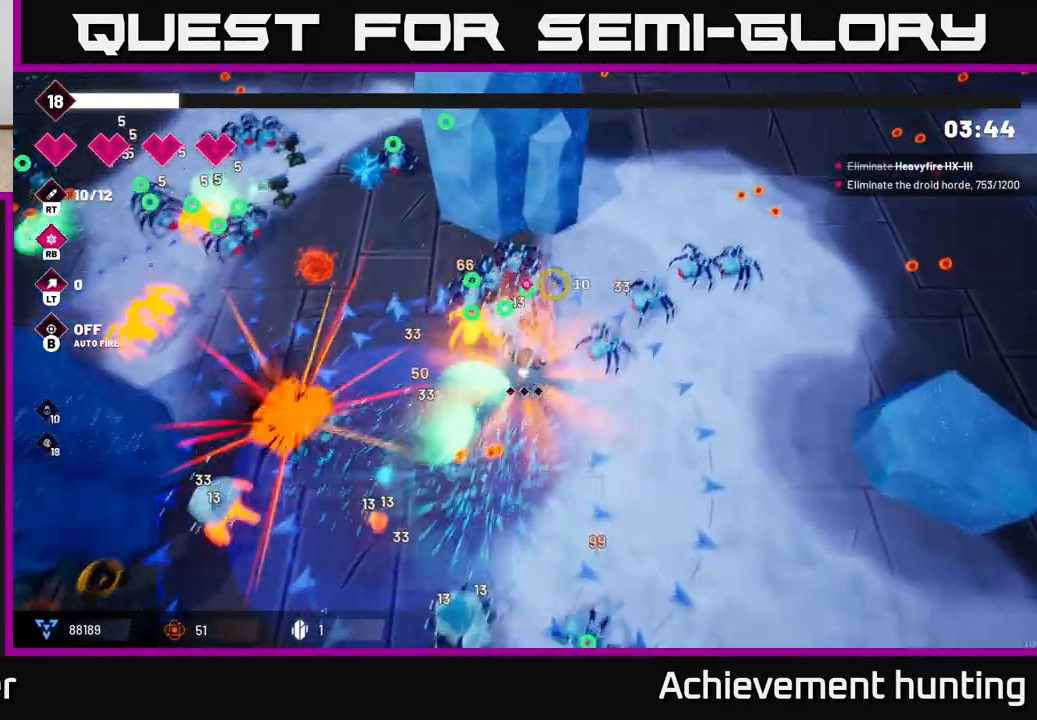
{"buttons": ["R2"], "left_stick": "down-right", "right_stick": "down-left", "events": [[17, "L2", "up"], [133, "left_stick", "down-right"], [133, "right_stick", "right"], [450, "right_stick", "down"], [500, "right_stick", "down-left"]]}
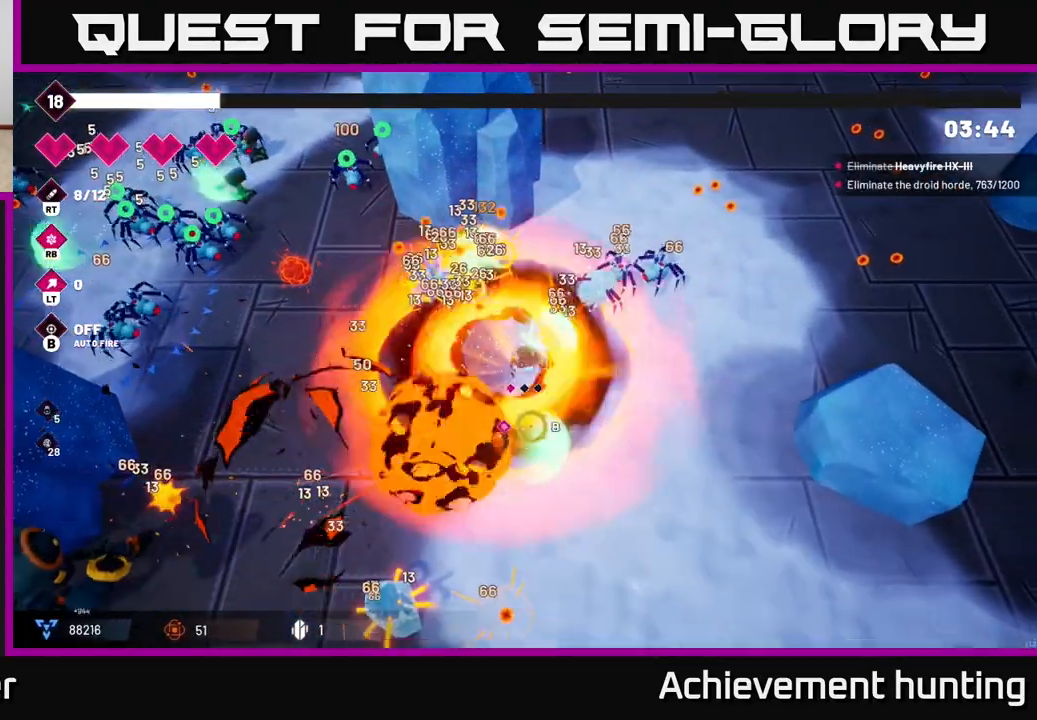
{"buttons": ["R2"], "left_stick": "down", "right_stick": "down-left", "events": [[483, "left_stick", "down"]]}
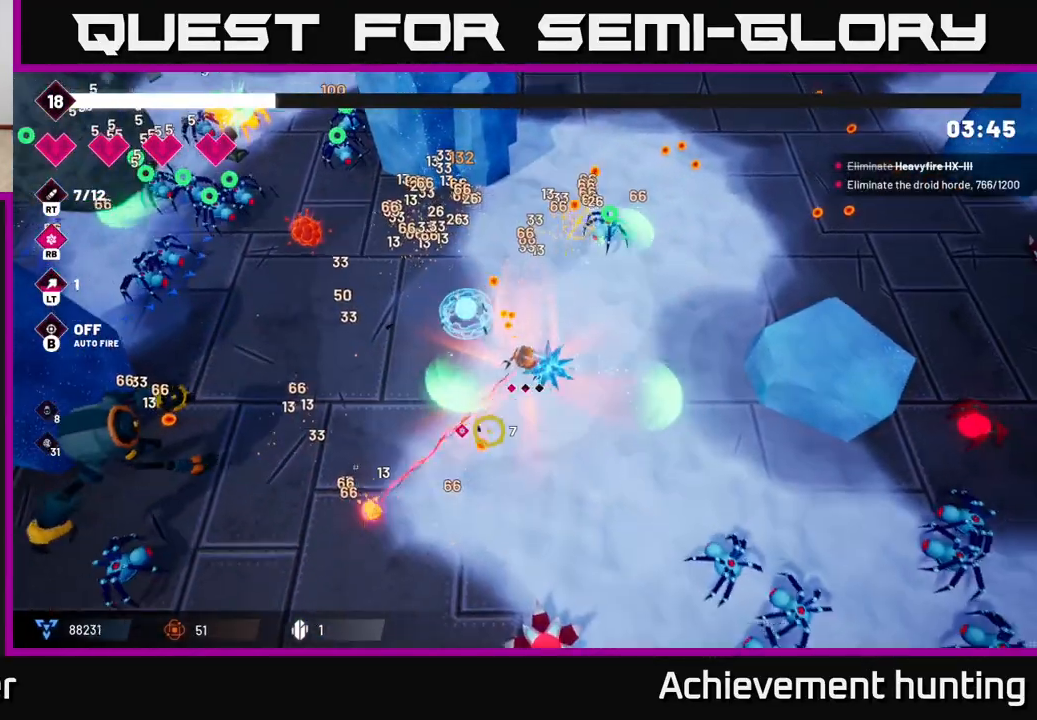
{"buttons": [], "left_stick": "down-left", "right_stick": "left", "events": [[233, "left_stick", "down-left"], [267, "right_stick", "left"], [317, "R2", "up"]]}